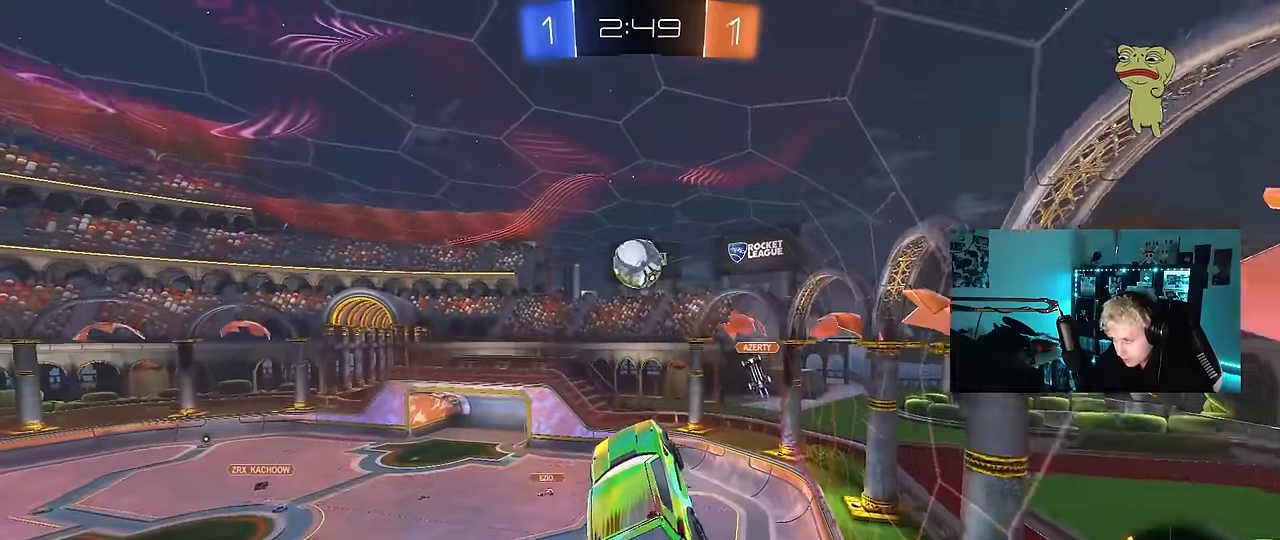
Gameplay with keyboard and mouse; each line is a JSON object with the keys and mouse buttons held at the frame after it. "events" lists presses ("down") and releases ("up") of "1", "2", "3", "4", "5", "a", "alt", "c", "caps_lock", "ctrl", "d", "e", "f", "g", "q", "r", "s", "shift", "space", "t", "tab", "v", "w", "x", "z", "mouse_left", "mouse_wheel" and "mouse_right" between this image and that frame as [ms after this image, input, new state], when the widget could be followed in between. "mouse_left", "mouse_wheel", "mouse_right" = the "left", "wheel", "right" buttons of the "mouse" list. No other keys are recorded. "wheel" means that the mouse wheel is clicked or scrolled. "mouse_move" is the direction in which the mouse moves at that frame (one of eight, or "still"), when it could be read.
{"keys": ["a", "s", "shift"], "mouse": ["left", "right"], "mouse_move": "left", "events": [[116, "d", "down"], [166, "d", "up"], [250, "a", "down"], [250, "shift", "down"], [250, "w", "down"], [400, "mouse_right", "down"], [450, "s", "down"], [450, "w", "up"]]}
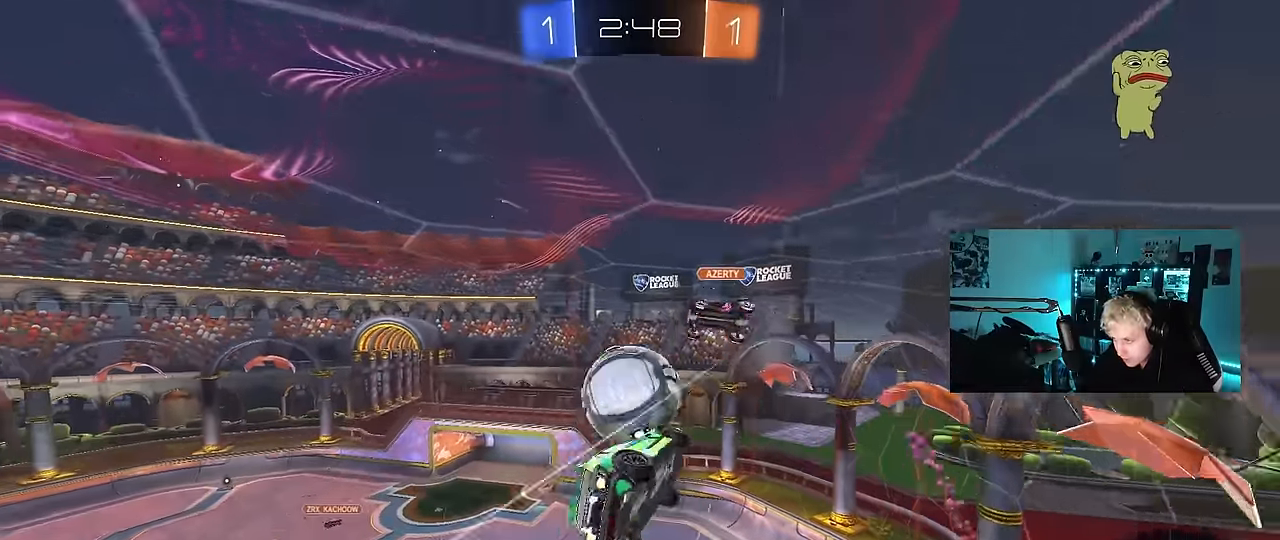
{"keys": ["a", "shift"], "mouse": ["left"], "mouse_move": "still", "events": [[83, "mouse_right", "up"], [266, "mouse_left", "up"], [316, "s", "up"], [500, "mouse_left", "down"]]}
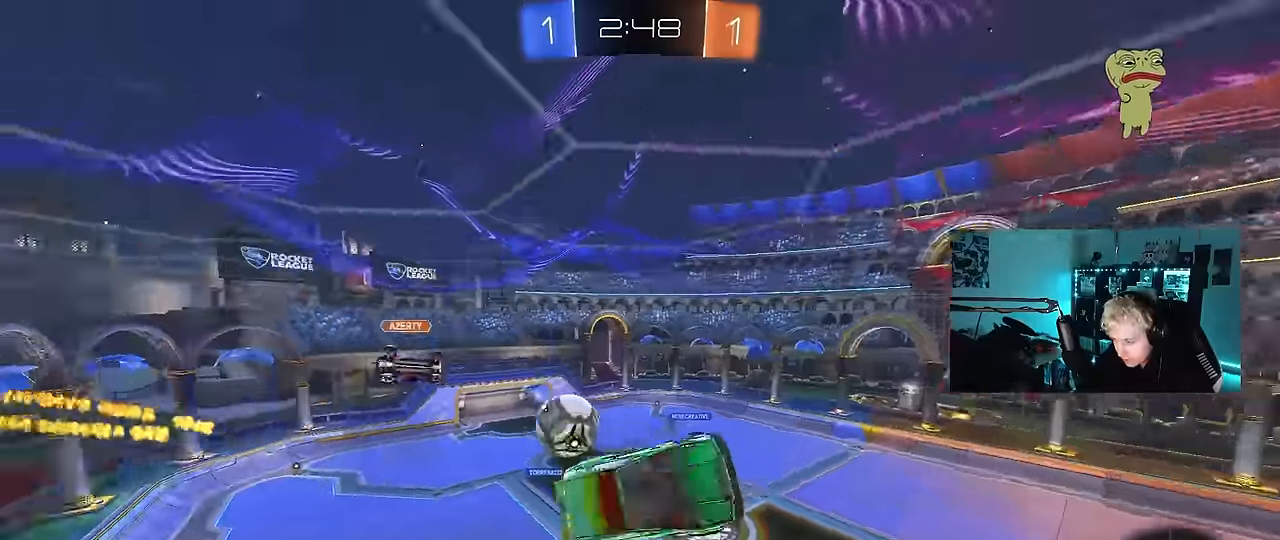
{"keys": ["a", "shift", "w"], "mouse": [], "mouse_move": "still", "events": [[100, "s", "down"], [200, "s", "up"], [233, "mouse_left", "up"], [233, "space", "down"], [383, "w", "down"], [433, "space", "up"]]}
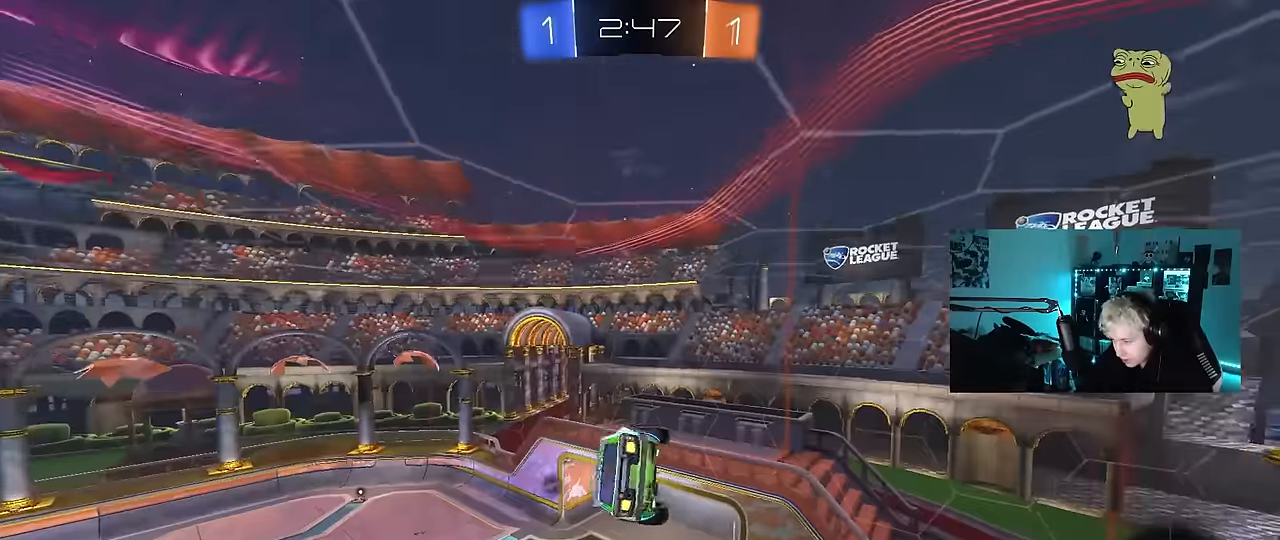
{"keys": ["a", "shift", "space", "w"], "mouse": [], "mouse_move": "still", "events": [[166, "shift", "up"], [216, "mouse_left", "down"], [250, "shift", "down"], [300, "space", "down"], [300, "w", "up"], [400, "mouse_left", "up"], [450, "w", "down"]]}
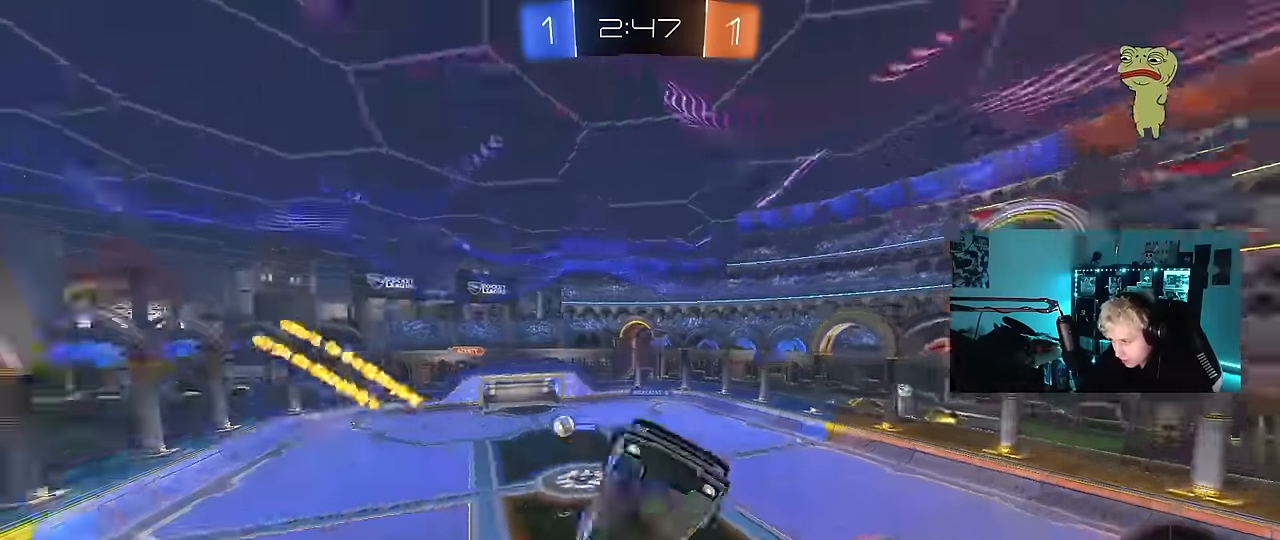
{"keys": [], "mouse": [], "mouse_move": "still", "events": [[33, "space", "up"], [183, "w", "up"], [316, "shift", "up"], [466, "shift", "down"], [500, "a", "up"], [500, "shift", "up"]]}
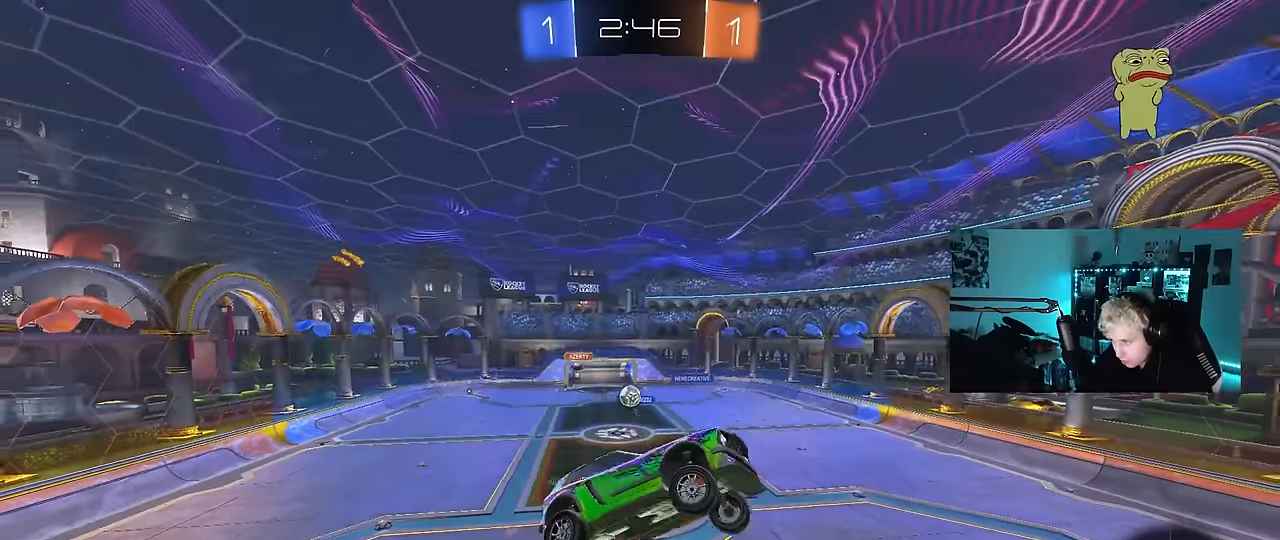
{"keys": ["d"], "mouse": [], "mouse_move": "still", "events": [[233, "d", "down"], [233, "s", "down"], [233, "w", "down"], [283, "w", "up"], [466, "s", "up"]]}
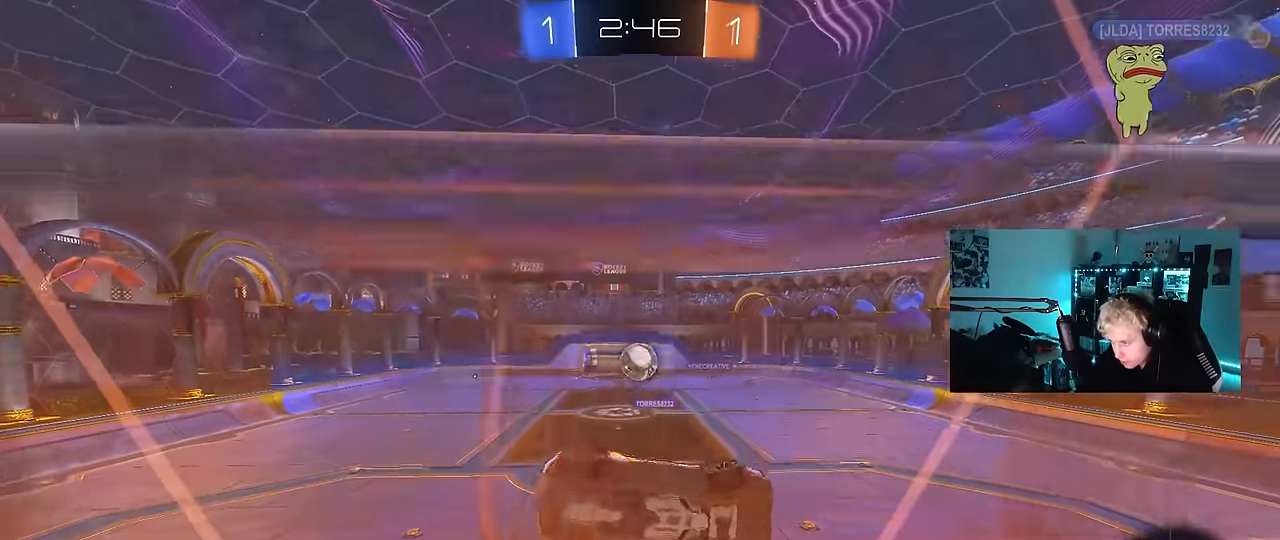
{"keys": ["d", "w"], "mouse": [], "mouse_move": "still", "events": [[16, "s", "down"], [66, "s", "up"], [166, "w", "down"]]}
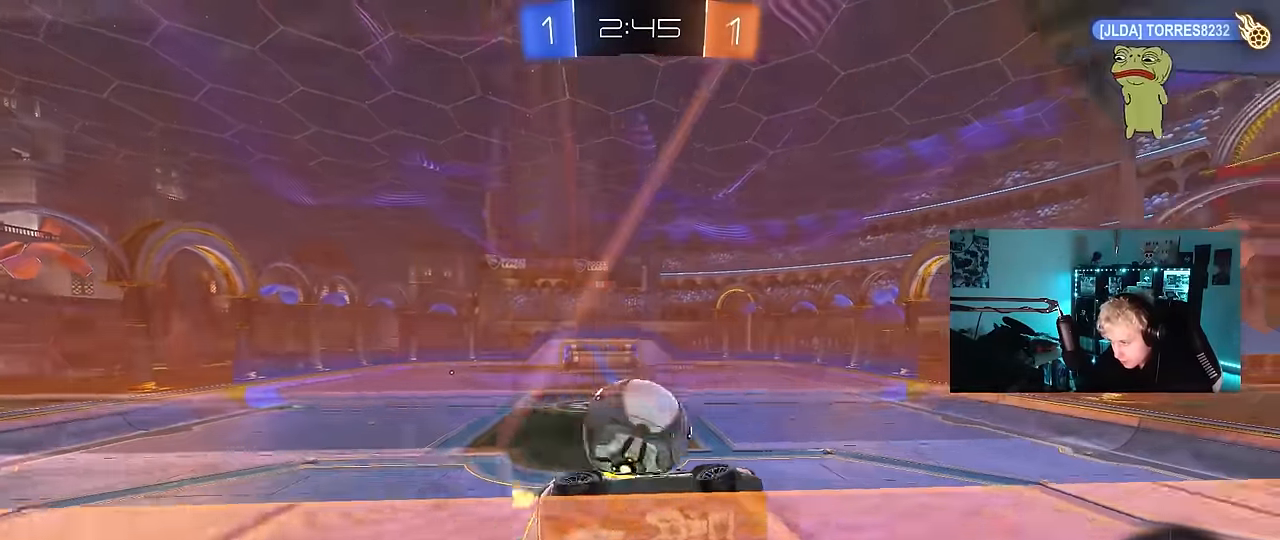
{"keys": ["a", "s", "shift"], "mouse": [], "mouse_move": "still", "events": [[83, "d", "up"], [83, "w", "up"], [133, "a", "down"], [183, "mouse_right", "down"], [183, "s", "down"], [183, "shift", "down"], [367, "mouse_right", "up"]]}
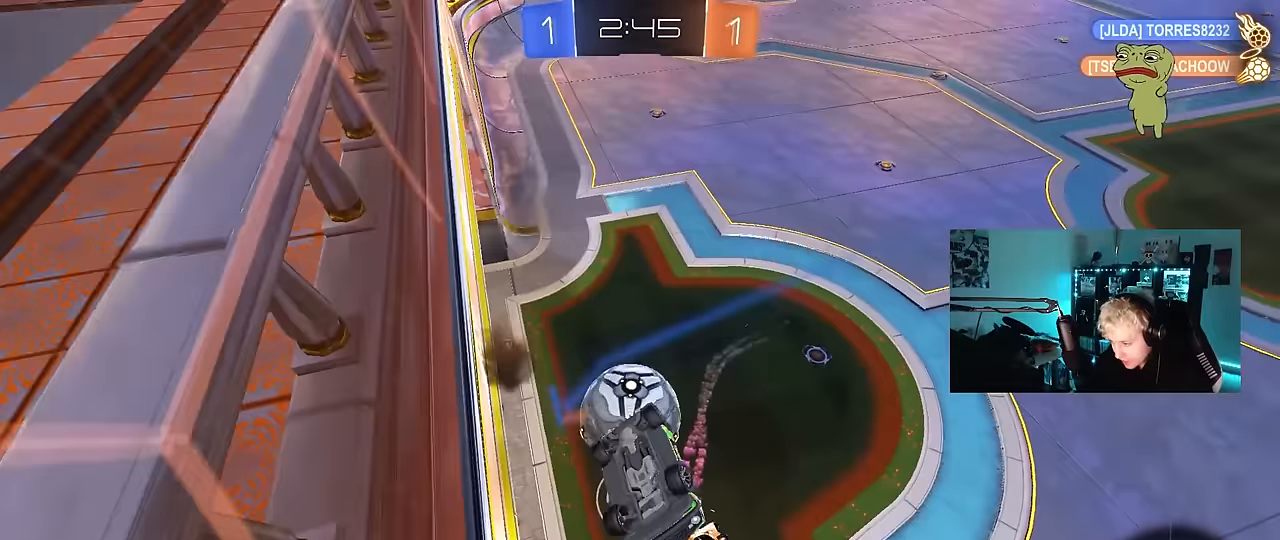
{"keys": ["s"], "mouse": [], "mouse_move": "still", "events": [[150, "shift", "up"], [200, "a", "up"], [283, "s", "up"], [467, "s", "down"]]}
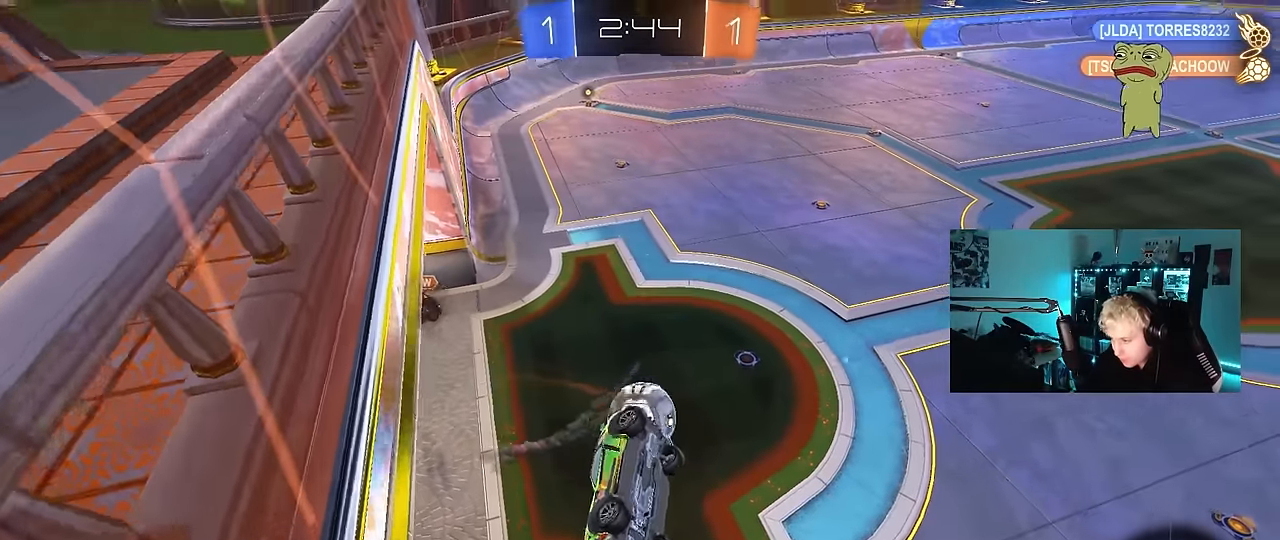
{"keys": ["d", "s"], "mouse": [], "mouse_move": "still", "events": [[17, "d", "down"], [217, "shift", "down"], [300, "d", "up"], [300, "s", "up"], [300, "shift", "up"], [483, "d", "down"], [483, "s", "down"]]}
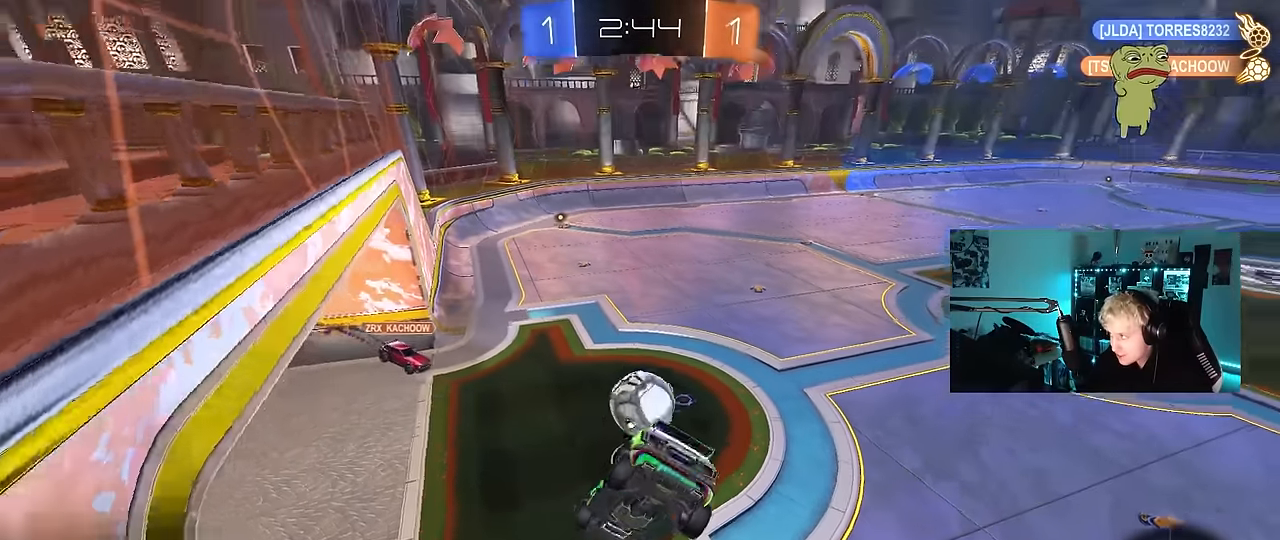
{"keys": ["d"], "mouse": [], "mouse_move": "still", "events": [[183, "s", "up"], [217, "d", "up"], [417, "s", "down"], [467, "d", "down"], [467, "s", "up"]]}
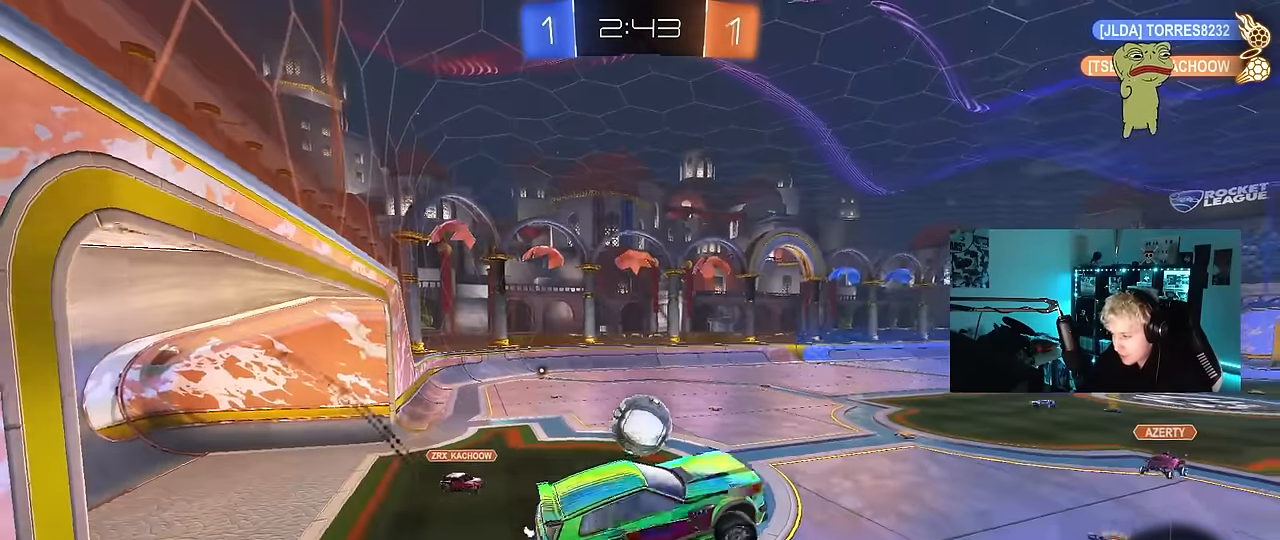
{"keys": ["w"], "mouse": ["right"], "mouse_move": "still", "events": [[100, "a", "down"], [100, "d", "up"], [150, "shift", "down"], [233, "shift", "up"], [283, "a", "up"], [333, "w", "down"], [433, "mouse_right", "down"]]}
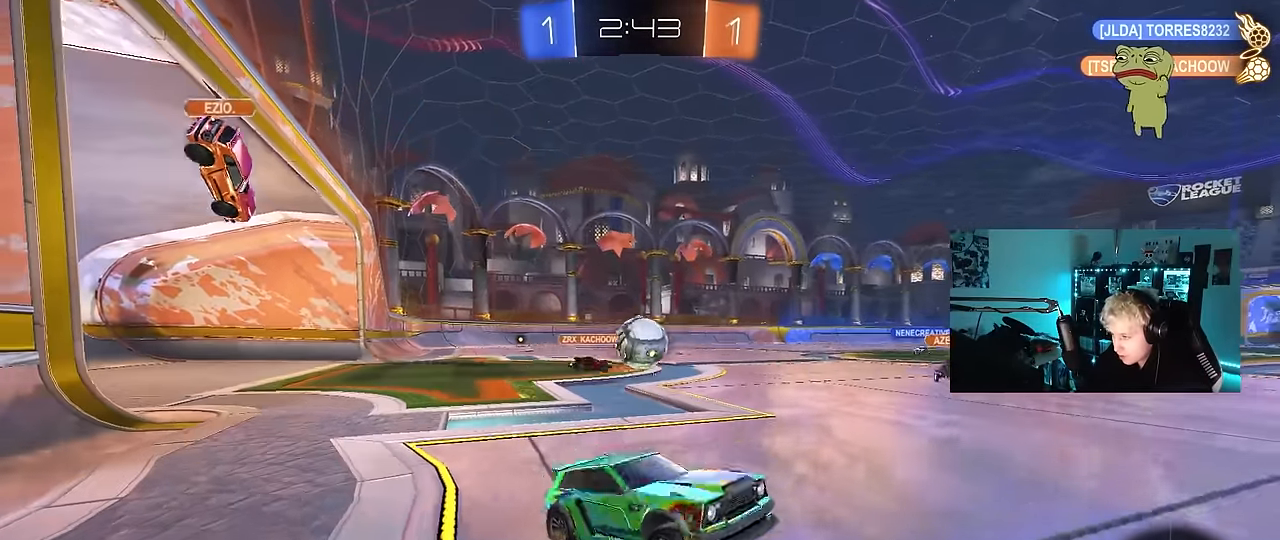
{"keys": ["w"], "mouse": [], "mouse_move": "still", "events": [[117, "mouse_right", "up"], [250, "a", "down"], [483, "a", "up"]]}
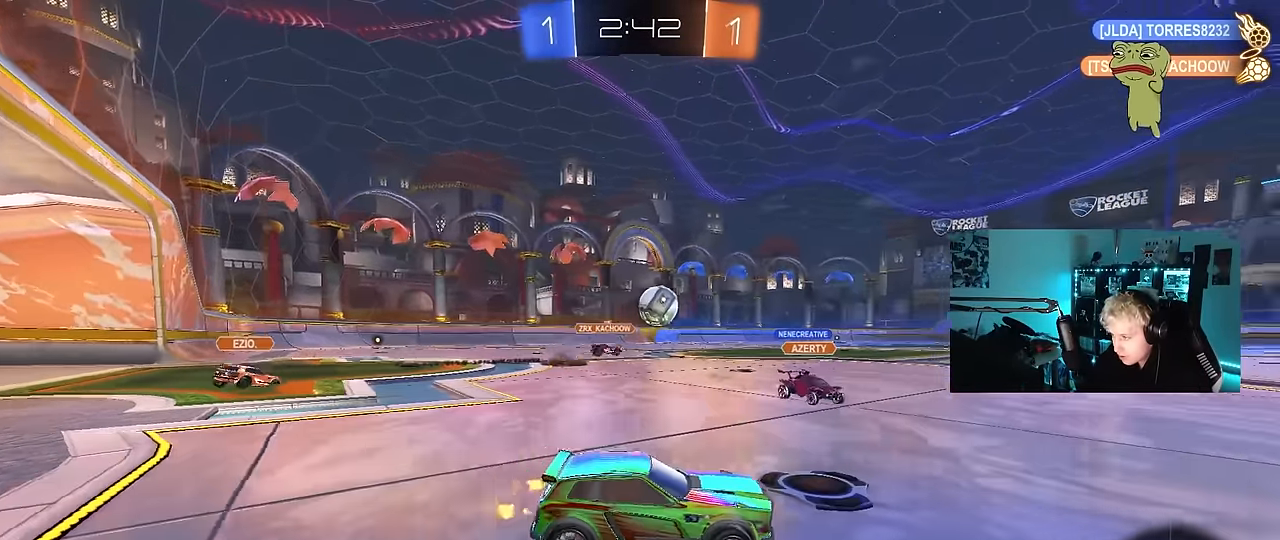
{"keys": ["a", "s", "shift"], "mouse": ["left", "right"], "mouse_move": "still", "events": [[83, "mouse_left", "down"], [133, "a", "down"], [183, "a", "up"], [183, "d", "down"], [183, "mouse_right", "down"], [267, "a", "down"], [267, "d", "up"], [267, "shift", "down"], [317, "mouse_right", "up"], [367, "mouse_right", "down"], [417, "s", "down"], [417, "w", "up"]]}
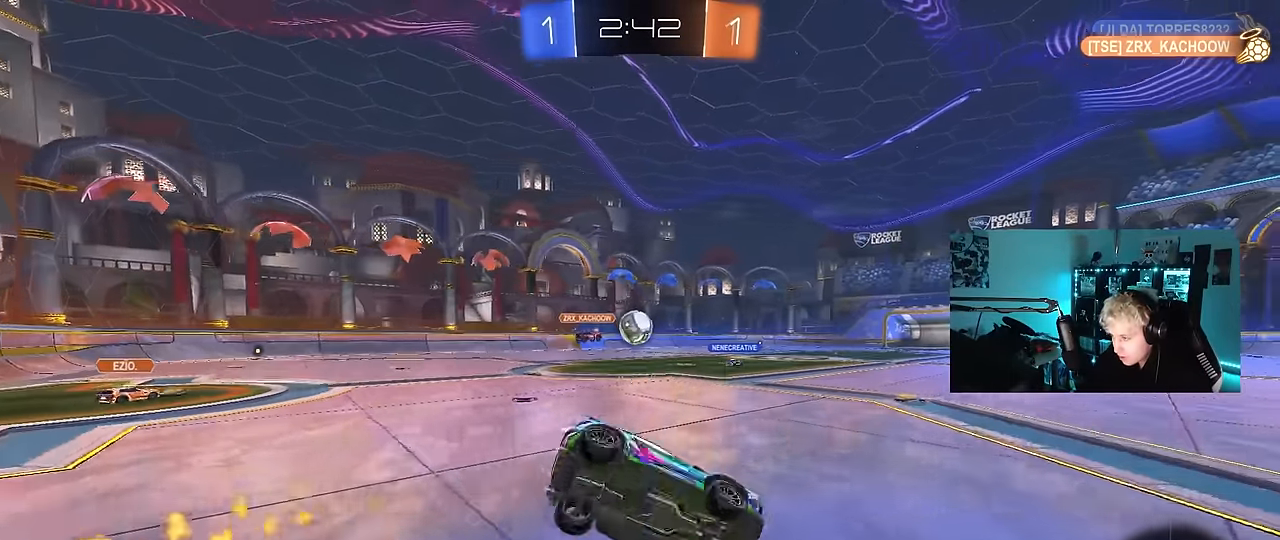
{"keys": ["a", "s", "shift"], "mouse": ["left"], "mouse_move": "still", "events": [[50, "mouse_right", "up"], [200, "space", "down"], [283, "s", "up"], [333, "space", "up"], [433, "s", "down"]]}
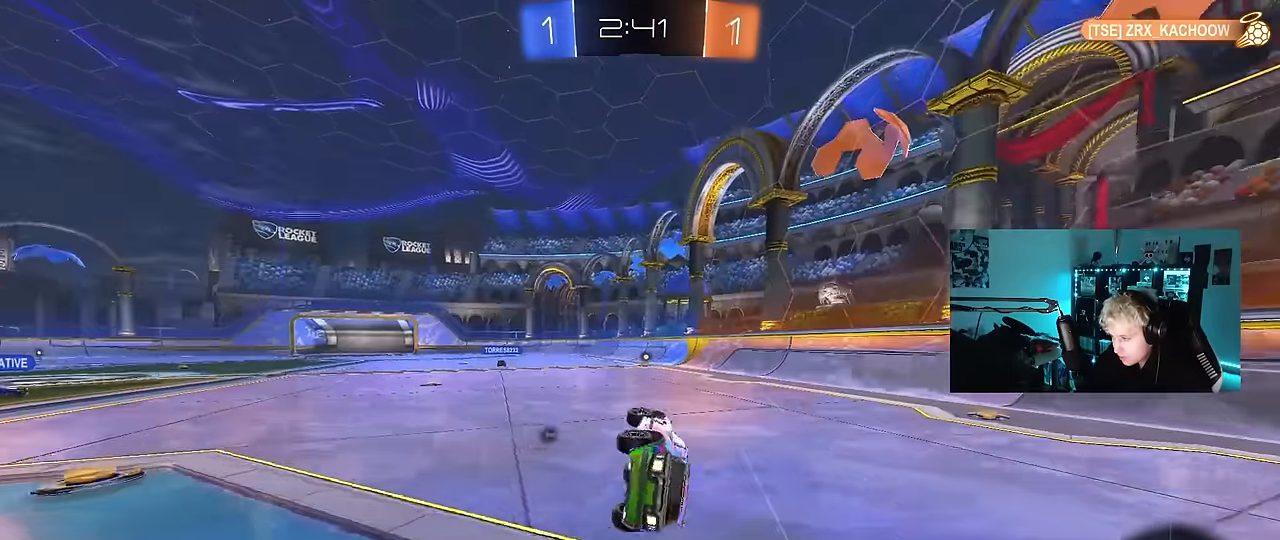
{"keys": ["space", "w"], "mouse": [], "mouse_move": "still", "events": [[167, "s", "up"], [167, "shift", "up"], [217, "a", "up"], [217, "mouse_left", "up"], [300, "d", "down"], [350, "space", "down"], [400, "d", "up"], [450, "w", "down"]]}
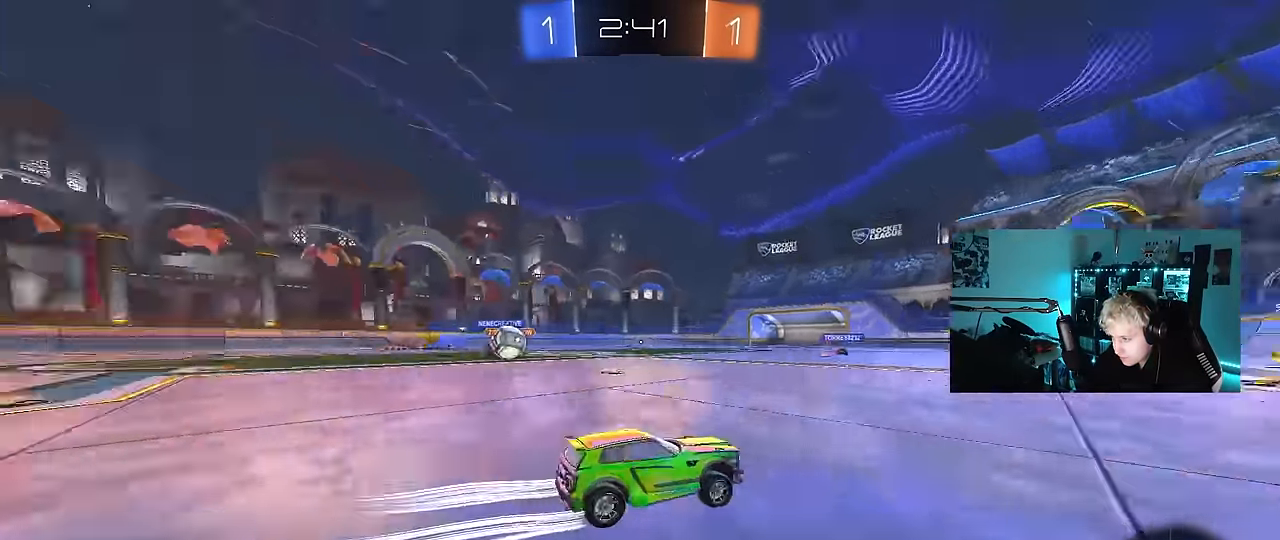
{"keys": ["a", "w"], "mouse": [], "mouse_move": "still", "events": [[33, "space", "up"], [417, "a", "down"]]}
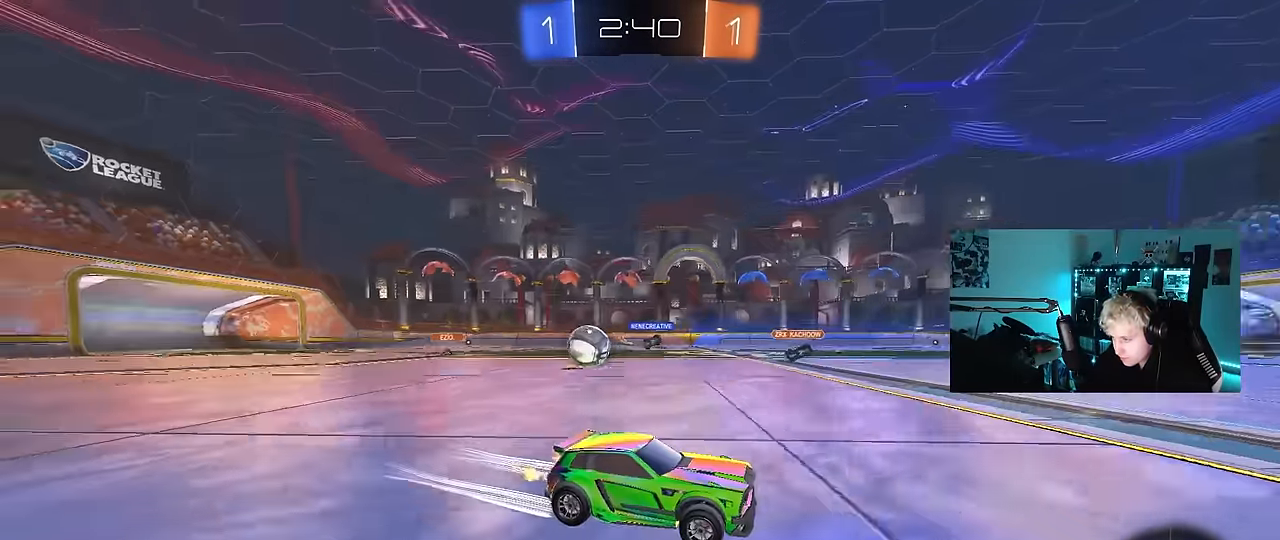
{"keys": ["d", "s"], "mouse": [], "mouse_move": "still", "events": [[100, "d", "down"], [150, "a", "up"], [200, "shift", "down"], [200, "w", "up"], [233, "s", "down"], [283, "shift", "up"]]}
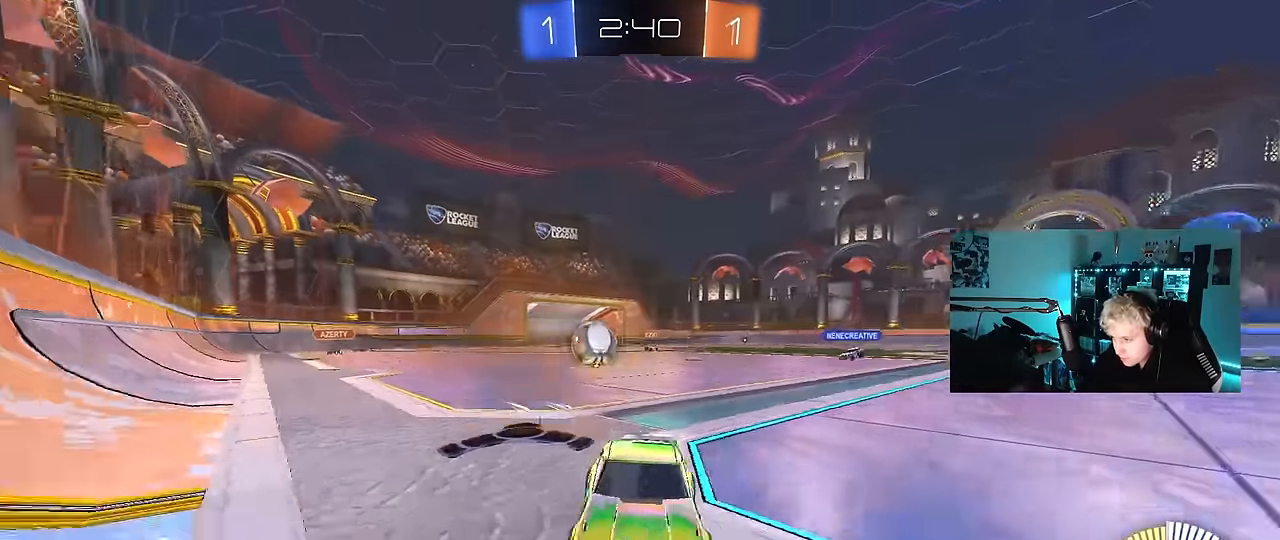
{"keys": ["d", "w"], "mouse": ["left"], "mouse_move": "down-left", "events": [[167, "s", "up"], [250, "shift", "down"], [250, "w", "down"], [350, "mouse_left", "down"], [350, "shift", "up"]]}
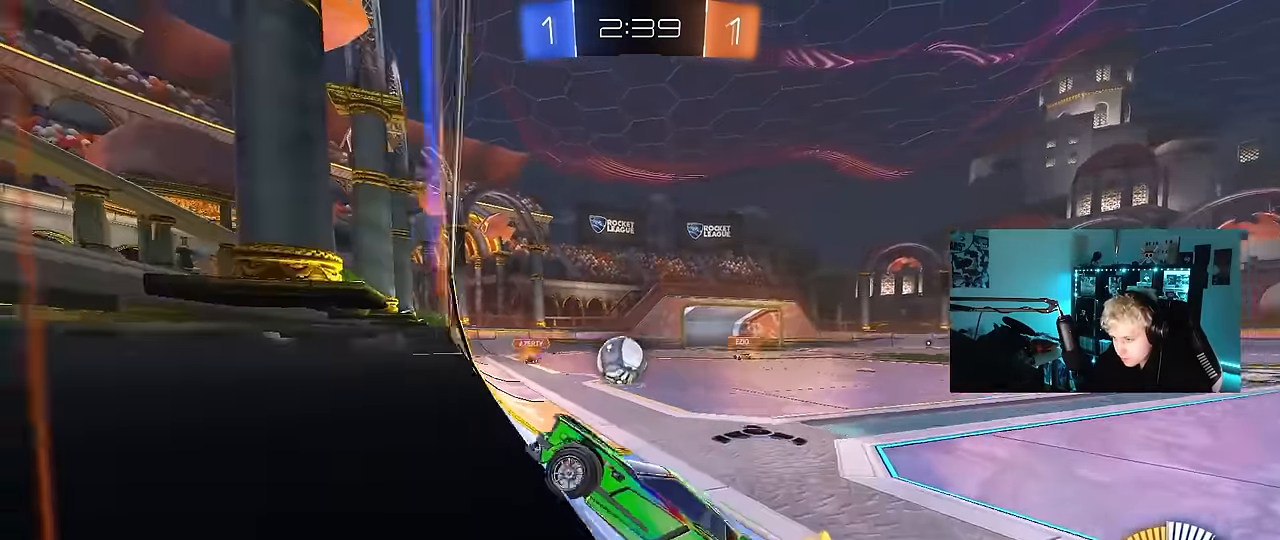
{"keys": ["a", "w"], "mouse": ["left"], "mouse_move": "still", "events": [[417, "a", "down"], [417, "d", "up"]]}
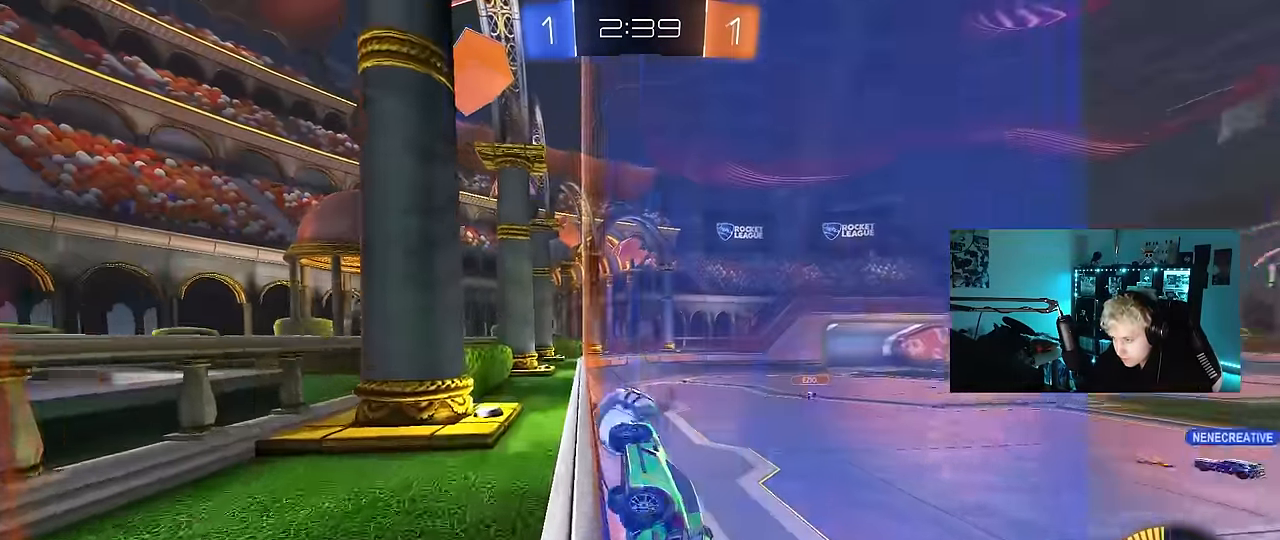
{"keys": ["d", "s", "shift"], "mouse": [], "mouse_move": "up-right", "events": [[50, "mouse_right", "down"], [50, "w", "up"], [100, "a", "up"], [100, "d", "down"], [150, "mouse_right", "up"], [233, "mouse_left", "up"], [233, "mouse_right", "down"], [233, "w", "down"], [283, "shift", "down"], [333, "s", "down"], [383, "w", "up"], [467, "mouse_right", "up"]]}
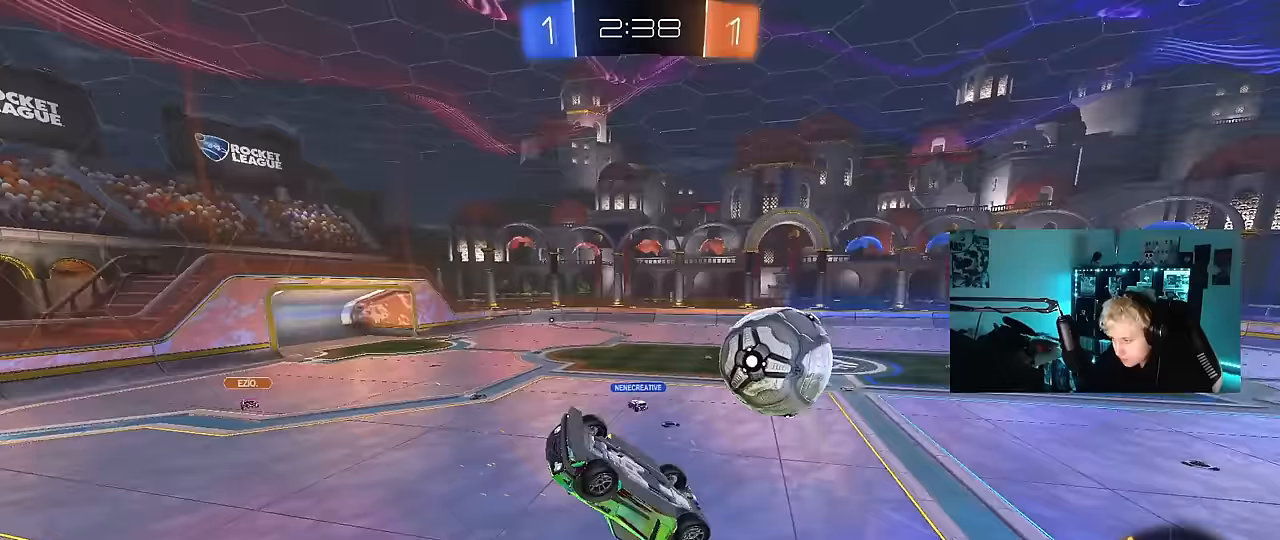
{"keys": ["d", "s"], "mouse": [], "mouse_move": "up", "events": [[217, "shift", "up"], [250, "s", "up"], [400, "s", "down"]]}
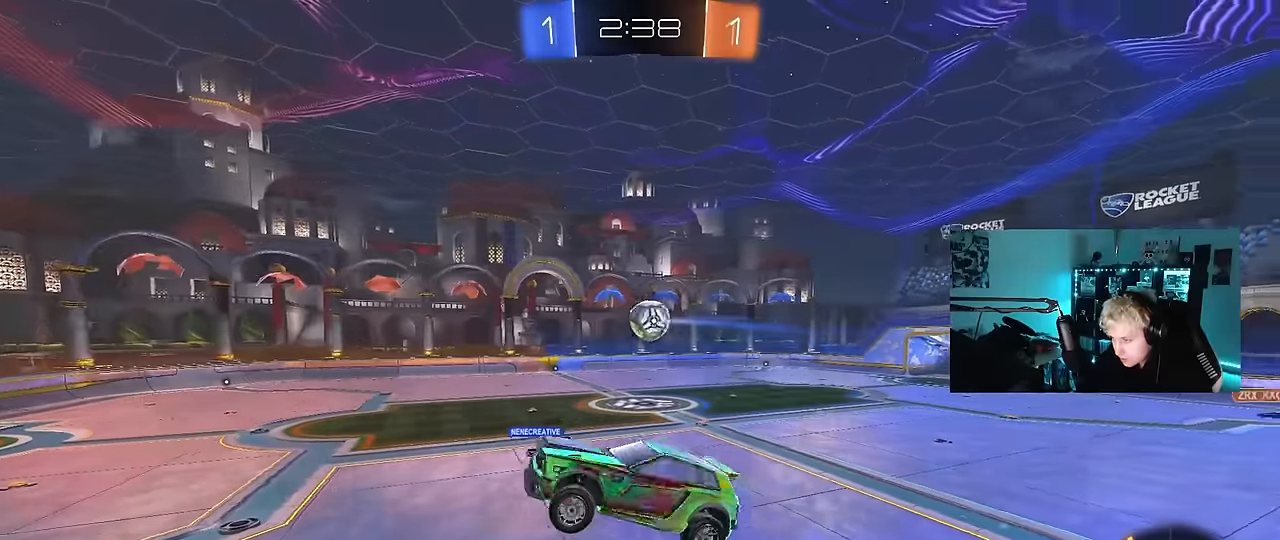
{"keys": [], "mouse": [], "mouse_move": "still", "events": [[33, "d", "up"], [83, "s", "up"], [133, "space", "down"], [183, "a", "down"], [183, "s", "down"], [233, "mouse_left", "down"], [233, "shift", "down"], [317, "space", "up"], [367, "a", "up"], [367, "s", "up"], [367, "shift", "up"], [450, "mouse_left", "up"]]}
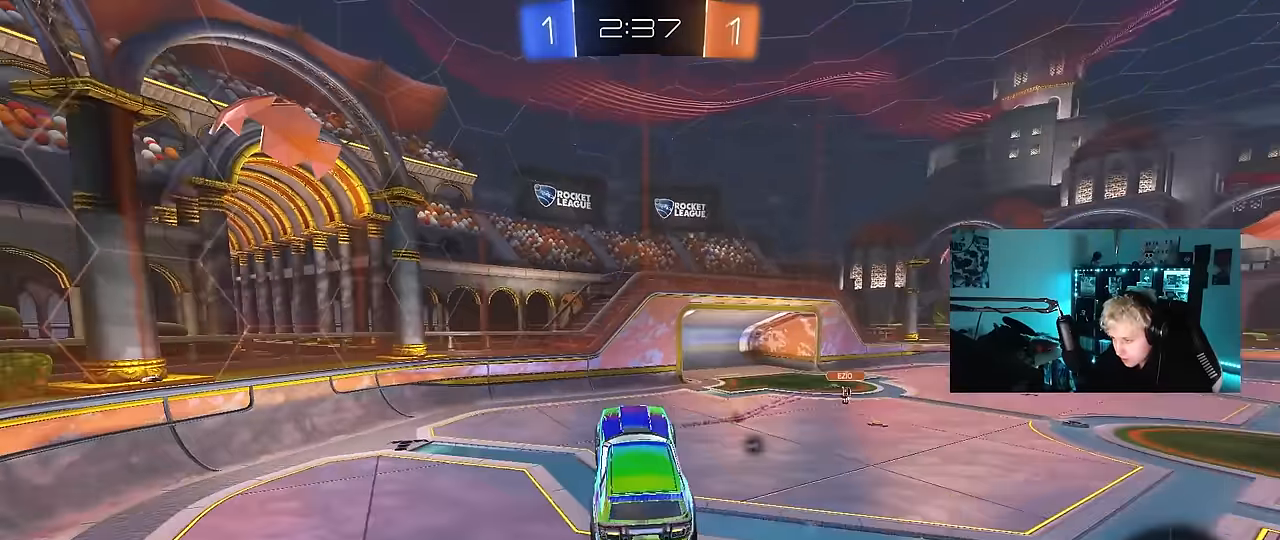
{"keys": ["d"], "mouse": [], "mouse_move": "still", "events": [[50, "a", "down"], [150, "a", "up"], [150, "space", "down"], [200, "d", "down"], [200, "shift", "down"], [233, "shift", "up"], [333, "d", "up"], [333, "space", "up"], [433, "d", "down"]]}
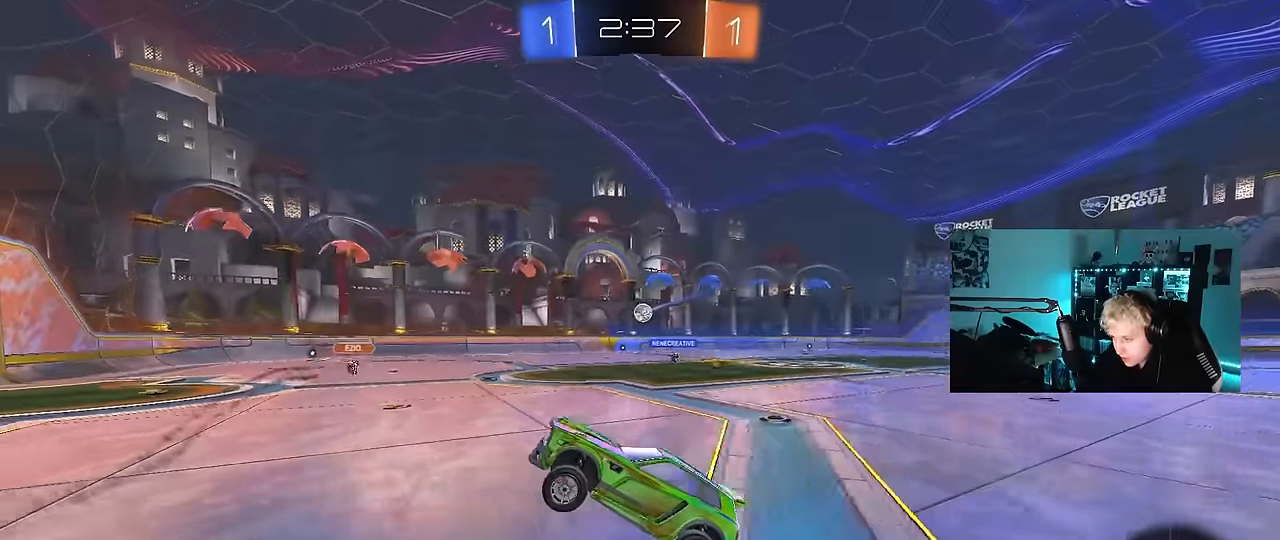
{"keys": ["w"], "mouse": [], "mouse_move": "still", "events": [[17, "d", "up"], [117, "w", "down"]]}
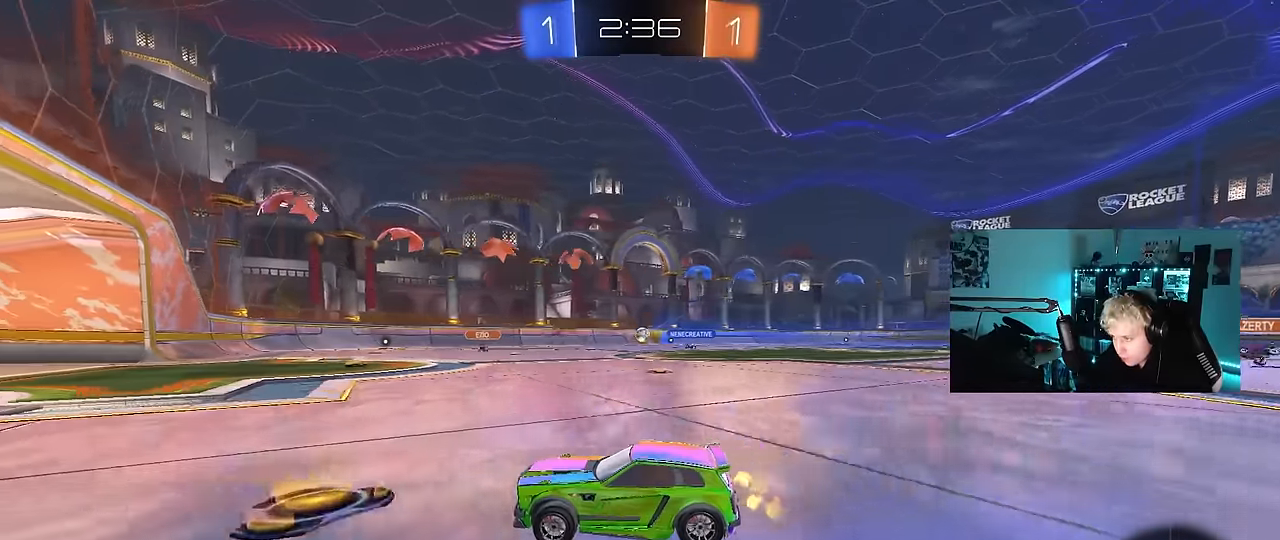
{"keys": [], "mouse": [], "mouse_move": "still", "events": [[33, "a", "down"], [83, "w", "up"], [183, "s", "down"], [267, "a", "up"], [317, "s", "up"]]}
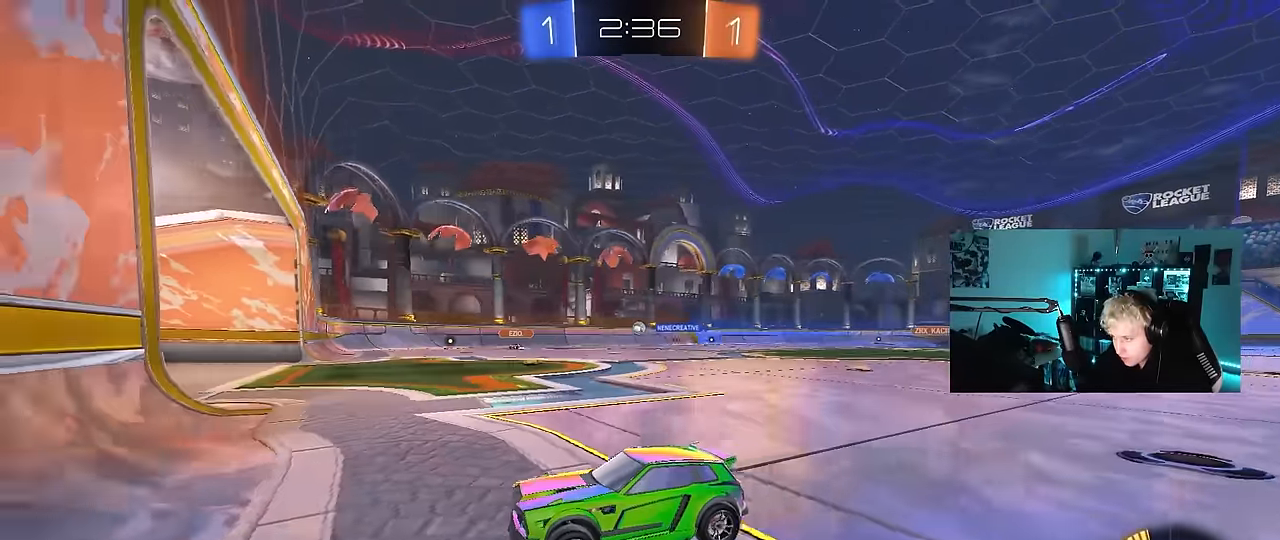
{"keys": ["d", "w"], "mouse": [], "mouse_move": "still", "events": [[50, "w", "down"], [150, "d", "down"]]}
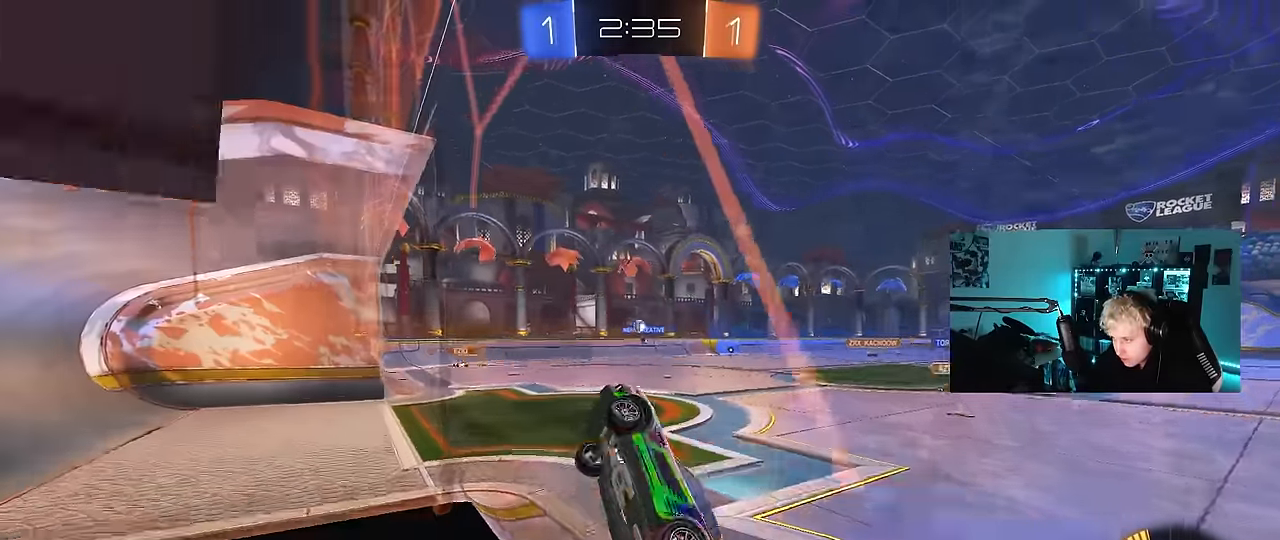
{"keys": ["w"], "mouse": [], "mouse_move": "still", "events": [[117, "d", "up"], [250, "a", "down"], [483, "a", "up"]]}
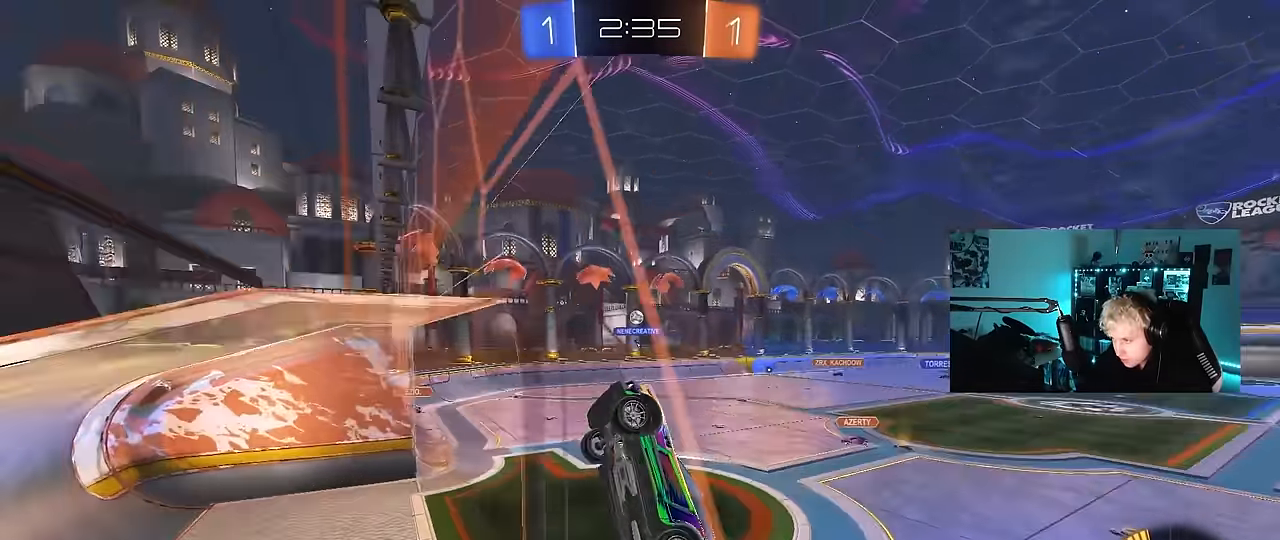
{"keys": ["d", "w"], "mouse": [], "mouse_move": "still", "events": [[33, "d", "down"], [83, "d", "up"], [217, "d", "down"]]}
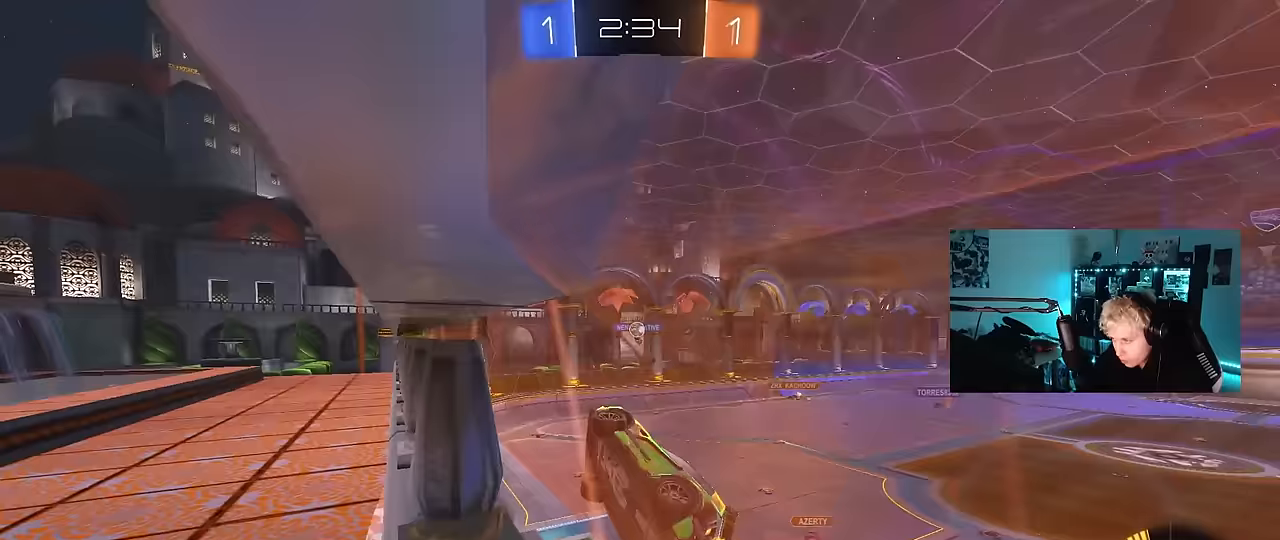
{"keys": ["d", "w"], "mouse": ["left"], "mouse_move": "down-left", "events": [[50, "d", "up"], [333, "mouse_left", "down"], [383, "a", "down"], [433, "a", "up"], [467, "d", "down"]]}